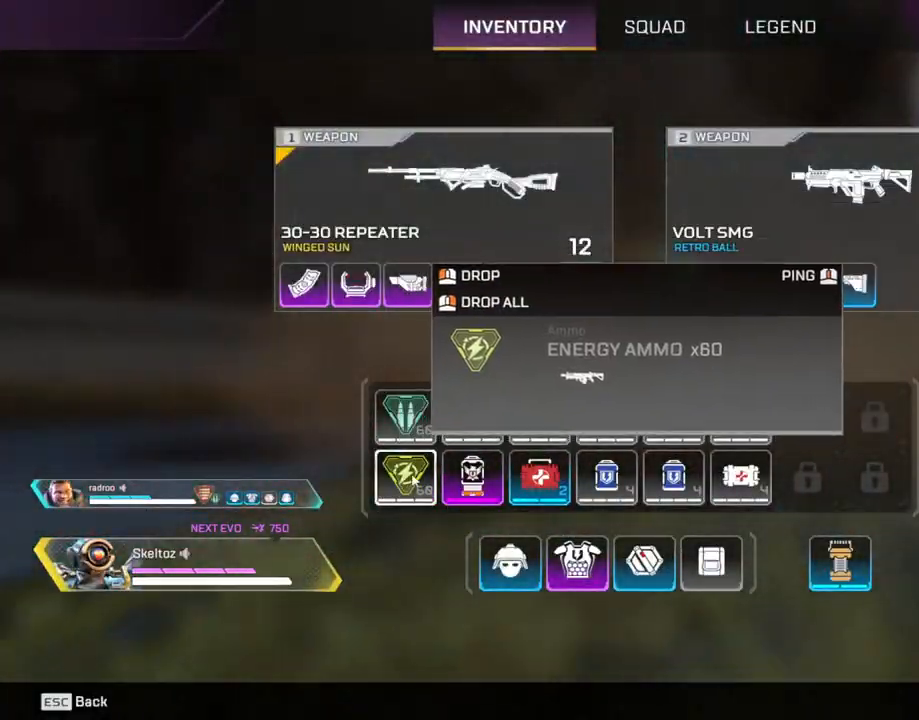
Gameplay with keyboard and mouse; each line is a JSON object with the keys and mouse buttons held at the frame after it. "events" lists presses ("down") and releases ("up") of "1", "2", "3", "4", "5", "a", "alt", "b", "c", "ctrl", "d", "e", "f", "g", "q", "r", "s", "shift", "space", "t", "tab", "tilde", "v", "w", "x", "z", "mouse_left", "mouse_wheel", "mouse_right", "mouse_mb4" and "mouse_mb5" between this image and that frame as [ms after this image, input, new state], when the widget could be followed in between. "mouse_left", "mouse_wheel", "mouse_right", "mouse_mb4", "mouse_mb5" = the "left", "wheel", "right", "mb4", "mb5" buttons of the "mouse" list. No other keys are recorded. "wheel" means that the mouse wheel is clicked or scrolled. Mouse movement is not recorded.
{"keys": ["d"], "mouse": [], "events": [[450, "d", "down"], [450, "s", "up"], [483, "a", "up"]]}
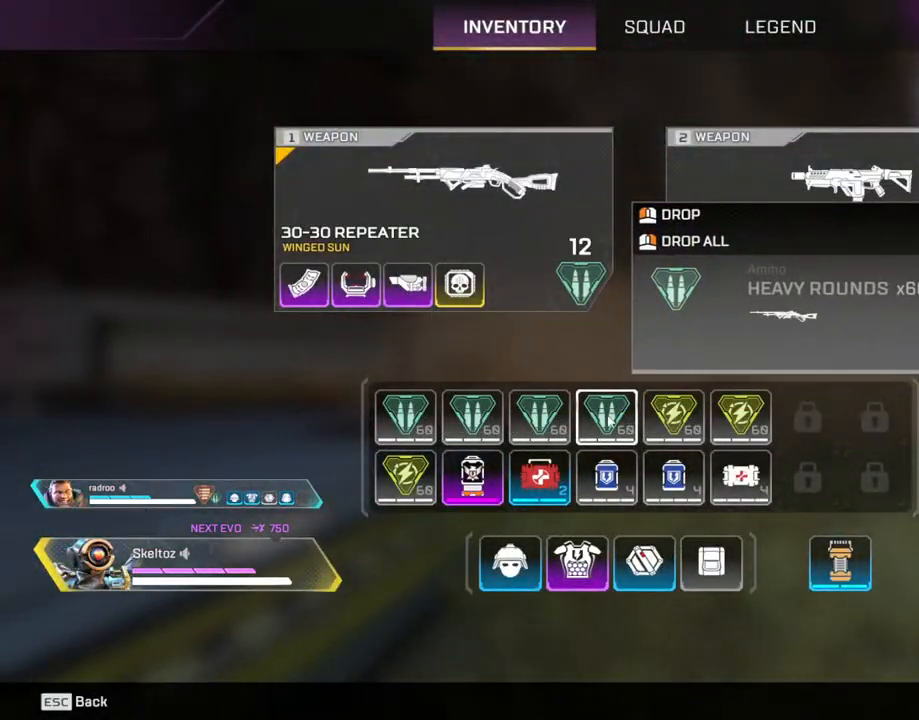
{"keys": ["a"], "mouse": [], "events": [[83, "mouse_right", "down"], [183, "mouse_right", "up"], [267, "a", "down"], [267, "d", "up"], [317, "mouse_mb4", "down"], [467, "mouse_mb4", "up"]]}
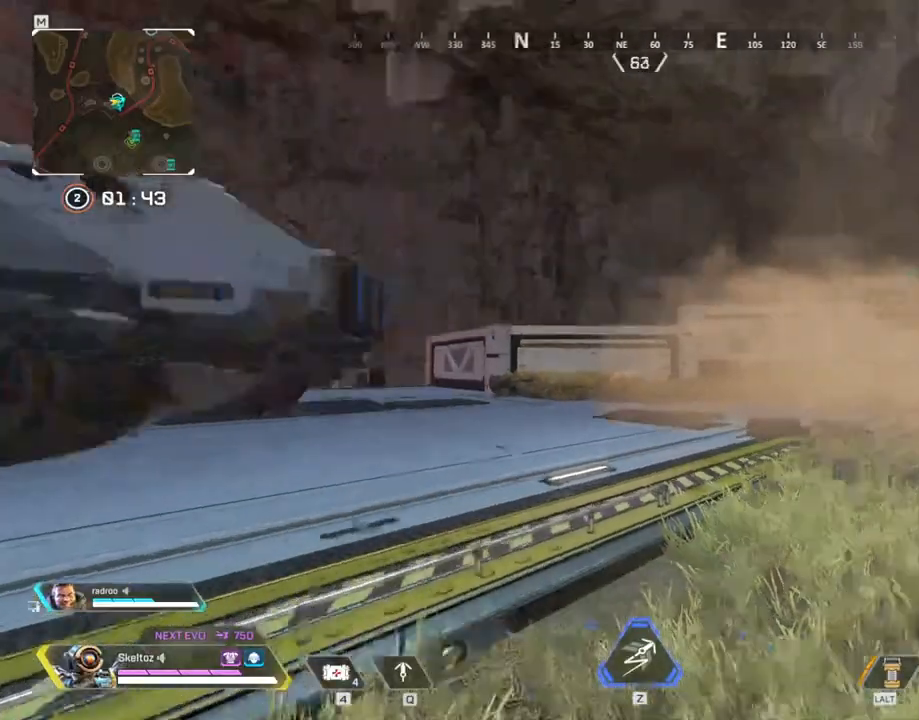
{"keys": ["w"], "mouse": [], "events": [[250, "w", "down"], [483, "a", "up"]]}
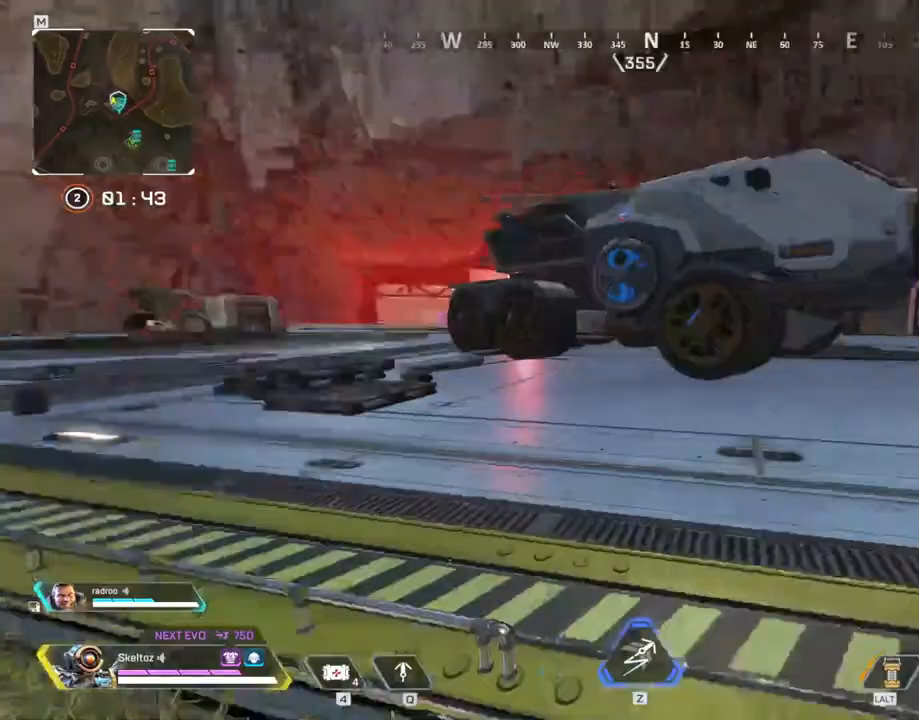
{"keys": ["shift", "w"], "mouse": [], "events": [[167, "shift", "down"]]}
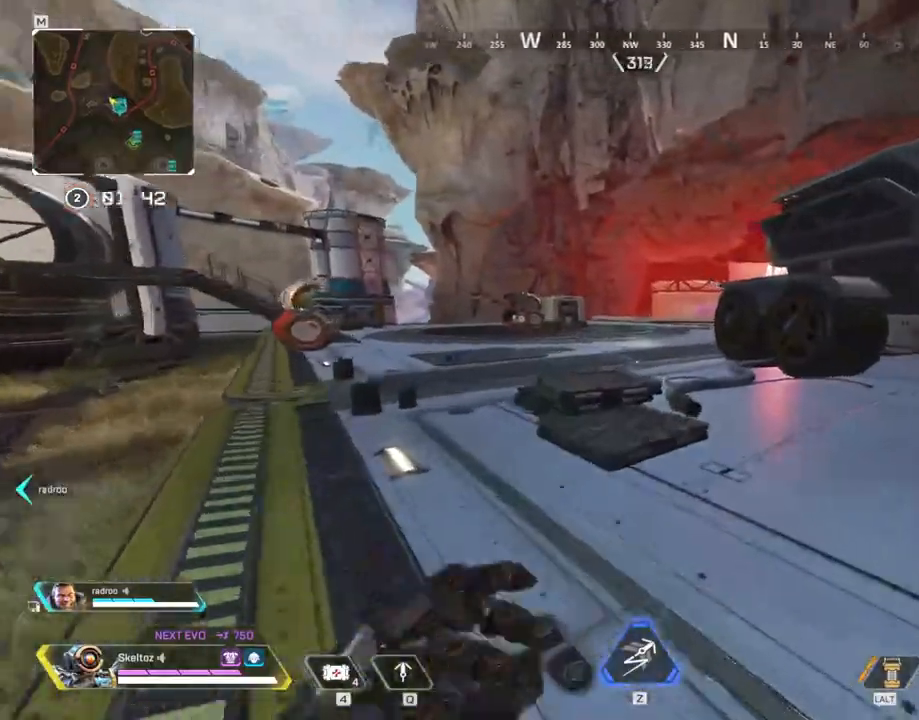
{"keys": ["w"], "mouse": [], "events": [[467, "shift", "up"]]}
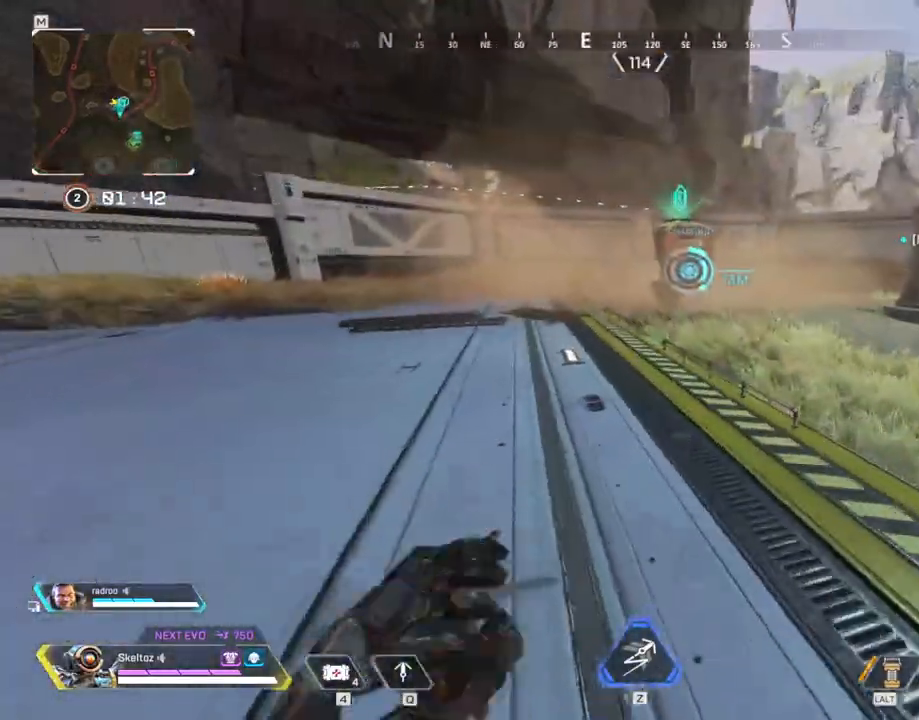
{"keys": ["ctrl", "space", "w"], "mouse": [], "events": [[200, "ctrl", "down"], [483, "space", "down"]]}
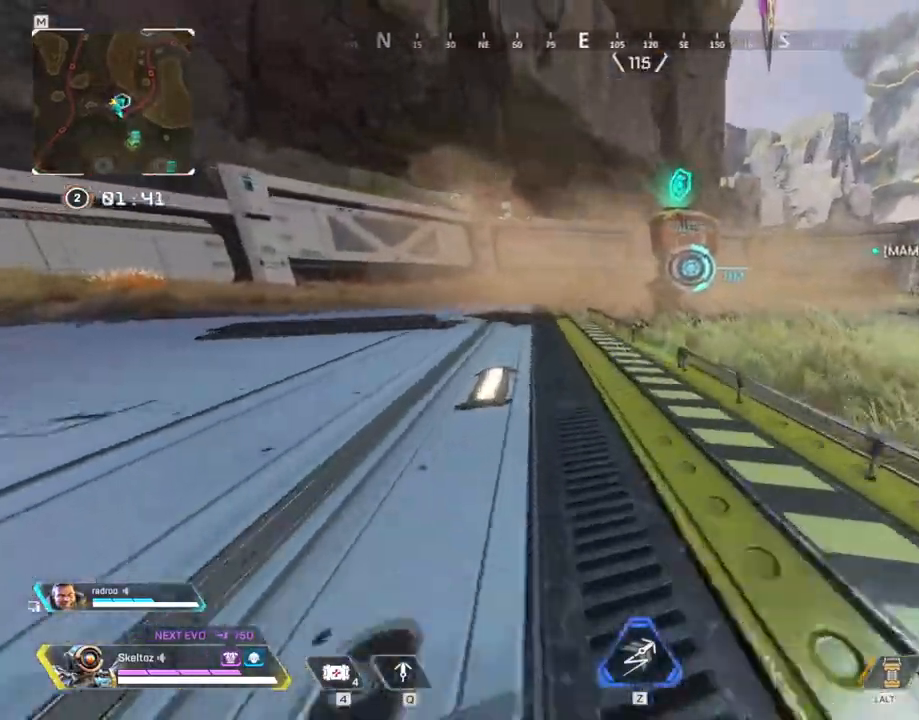
{"keys": ["d", "w"], "mouse": [], "events": [[117, "ctrl", "up"], [217, "space", "up"], [267, "d", "down"]]}
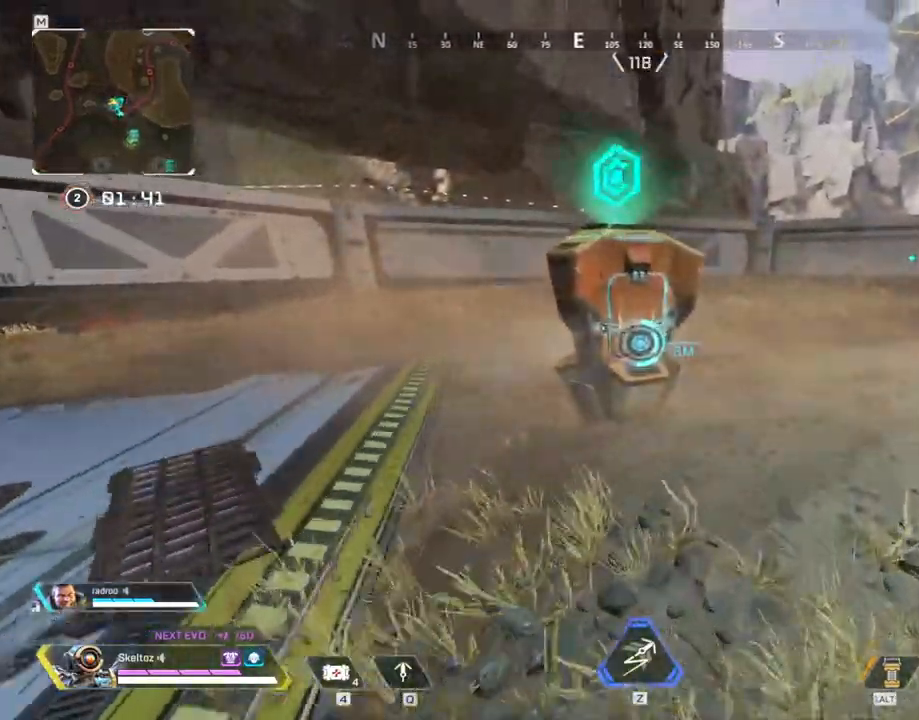
{"keys": ["d"], "mouse": [], "events": [[133, "w", "up"]]}
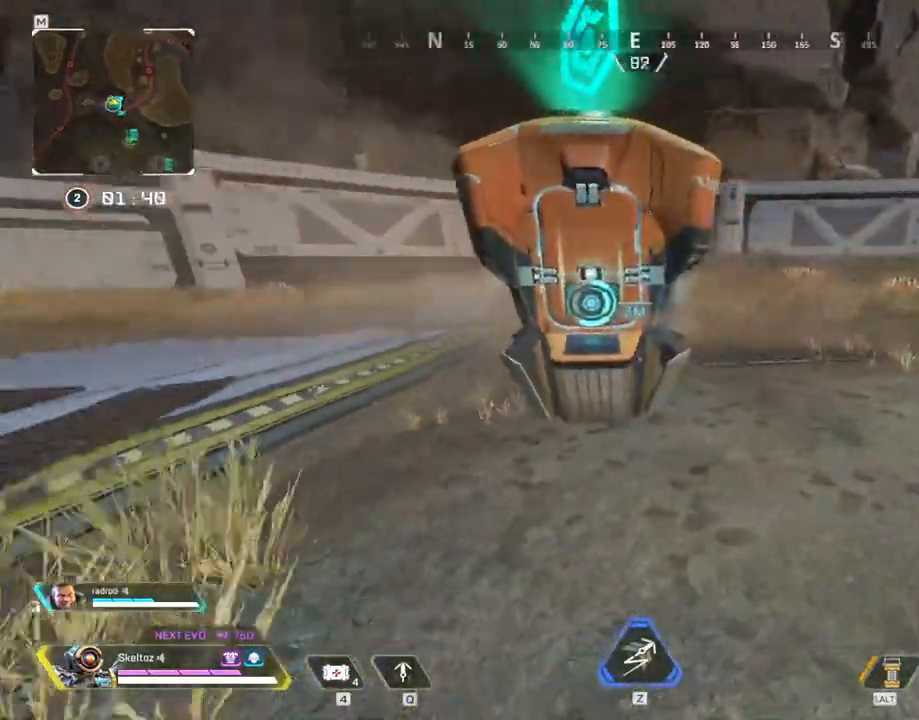
{"keys": ["a"], "mouse": [], "events": [[150, "a", "down"], [150, "d", "up"]]}
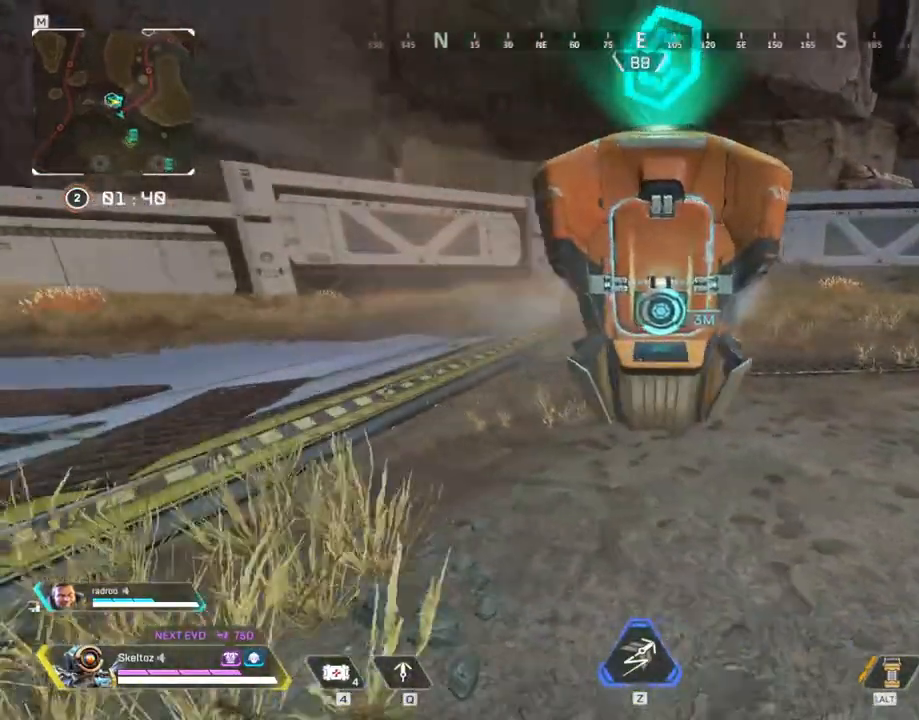
{"keys": ["s"], "mouse": [], "events": [[17, "a", "up"], [117, "d", "down"], [400, "d", "up"], [500, "s", "down"]]}
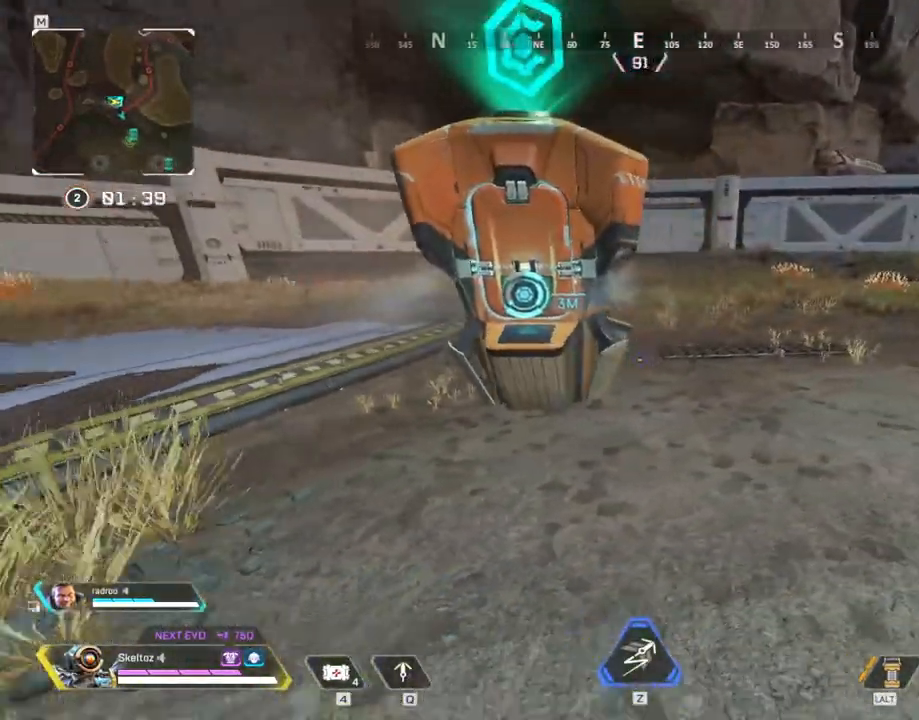
{"keys": [], "mouse": [], "events": [[33, "a", "down"], [233, "s", "up"], [367, "a", "up"]]}
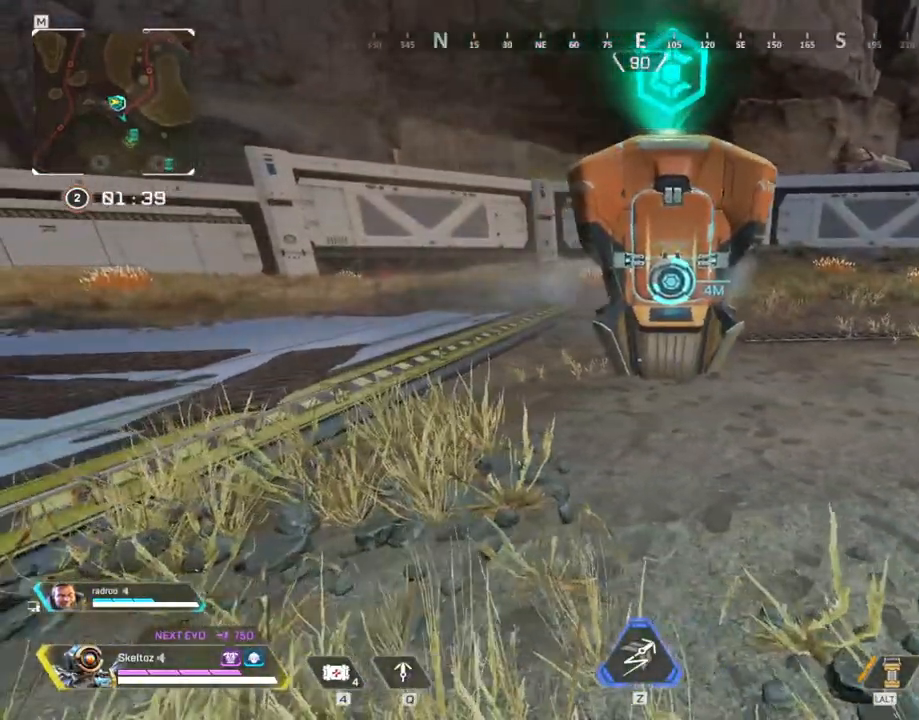
{"keys": [], "mouse": [], "events": []}
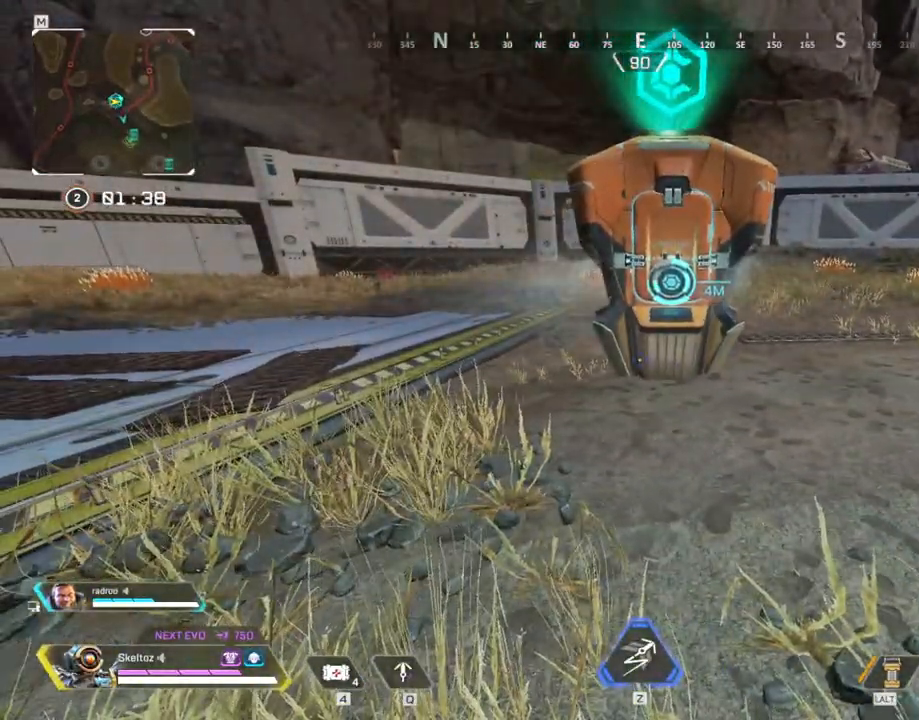
{"keys": ["w"], "mouse": [], "events": [[350, "w", "down"]]}
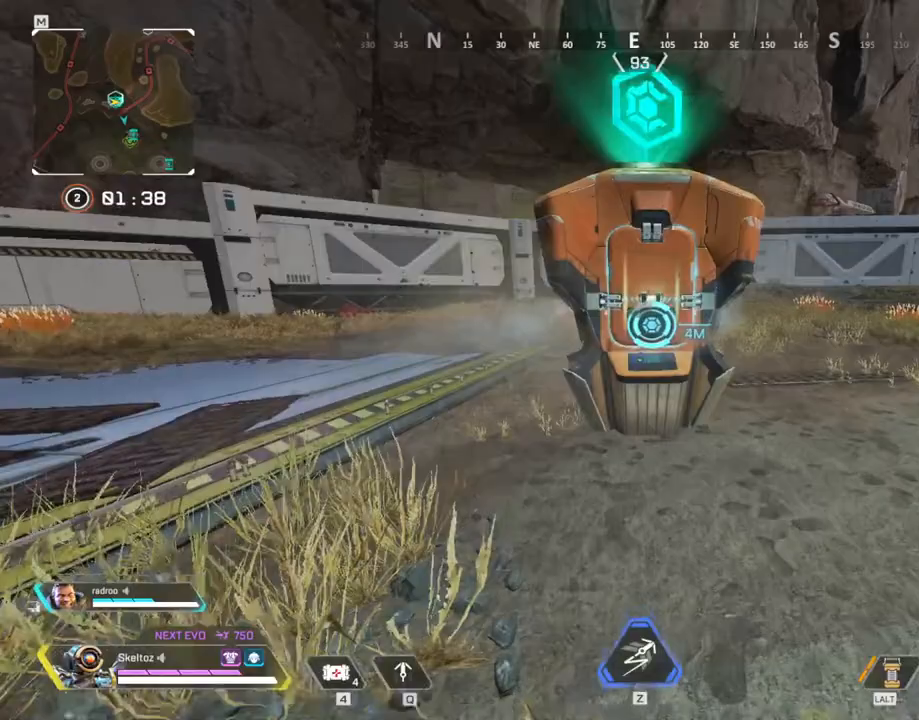
{"keys": [], "mouse": [], "events": [[83, "w", "up"]]}
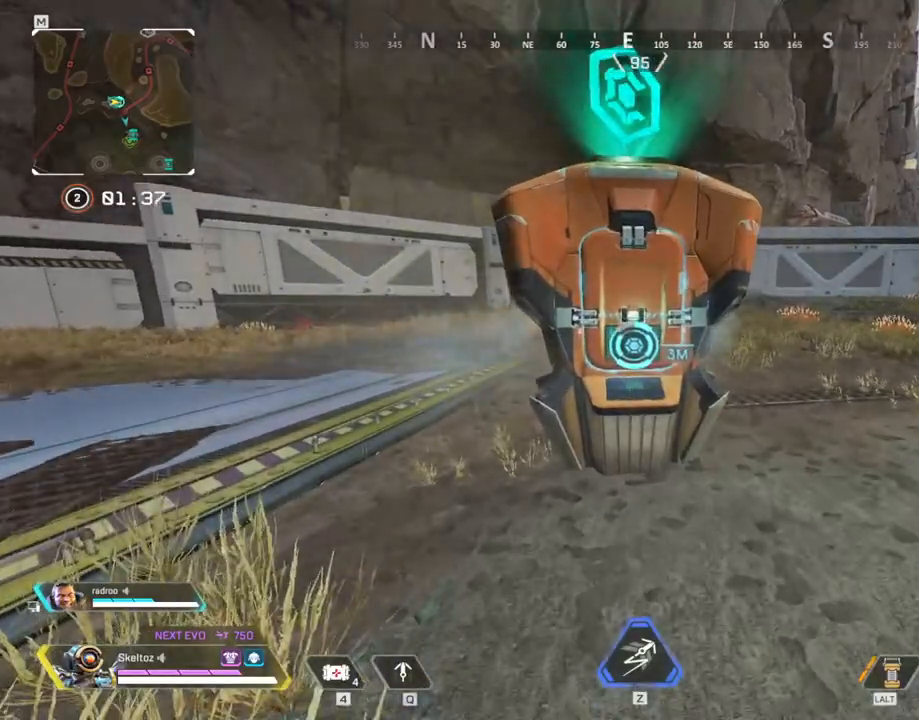
{"keys": [], "mouse": [], "events": [[150, "w", "down"], [333, "w", "up"]]}
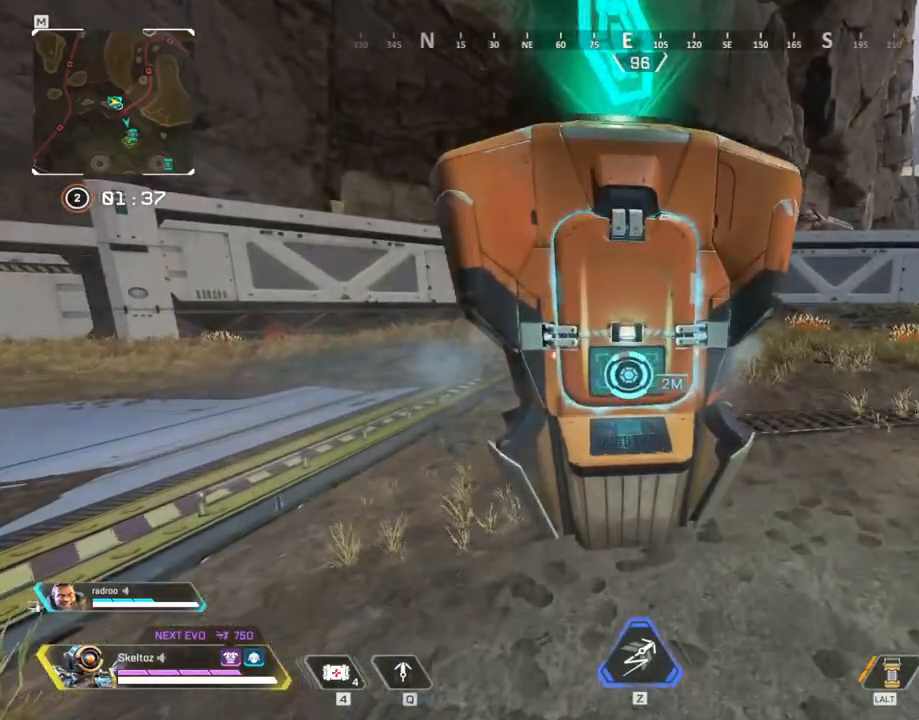
{"keys": [], "mouse": [], "events": []}
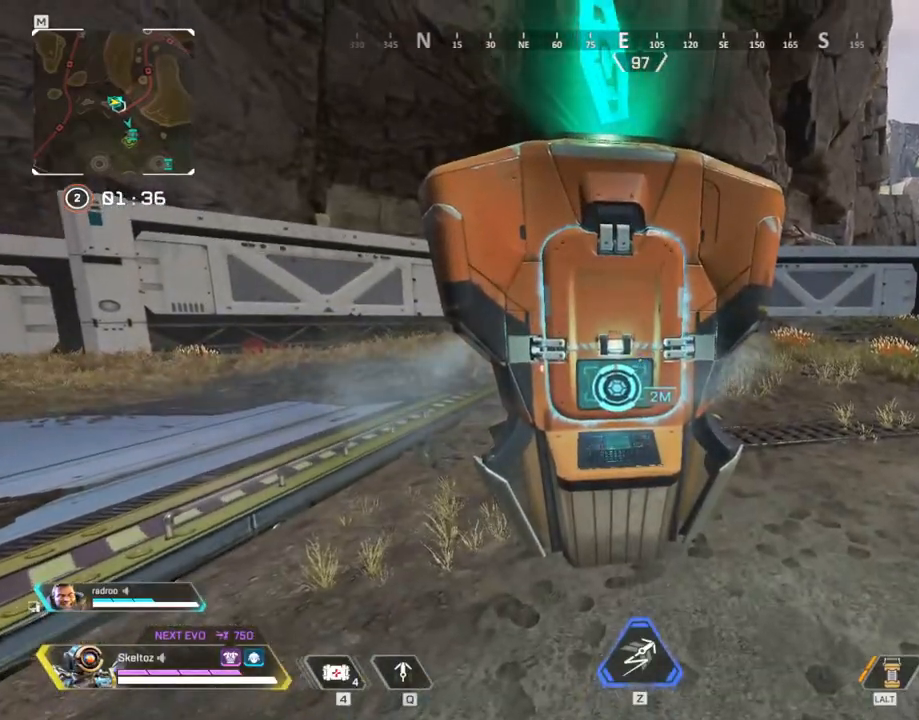
{"keys": [], "mouse": [], "events": []}
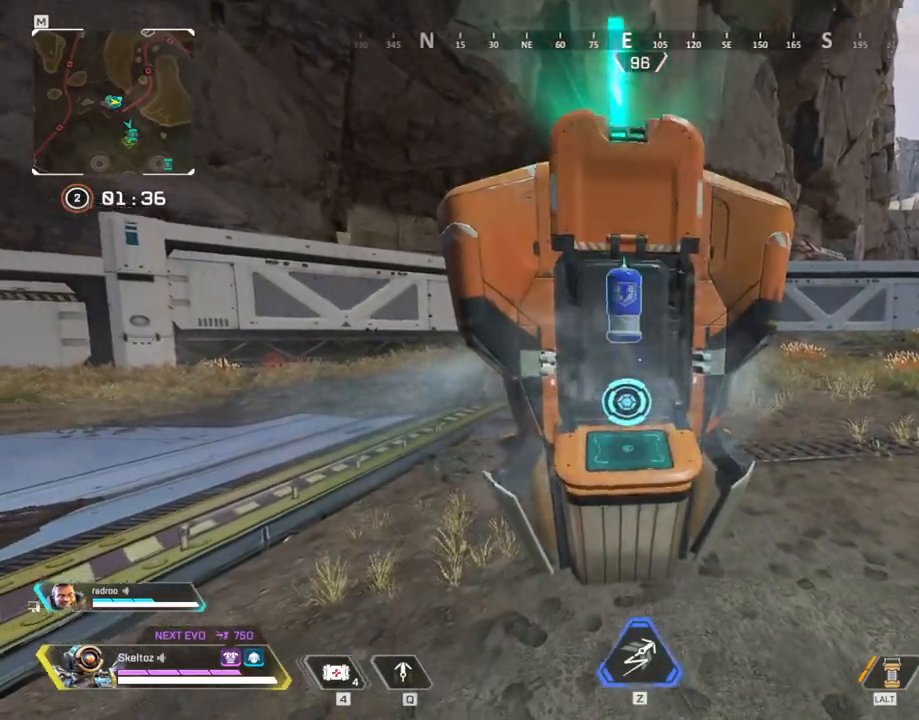
{"keys": ["s"], "mouse": [], "events": [[100, "w", "down"], [150, "e", "down"], [200, "w", "up"], [233, "e", "up"], [333, "s", "down"]]}
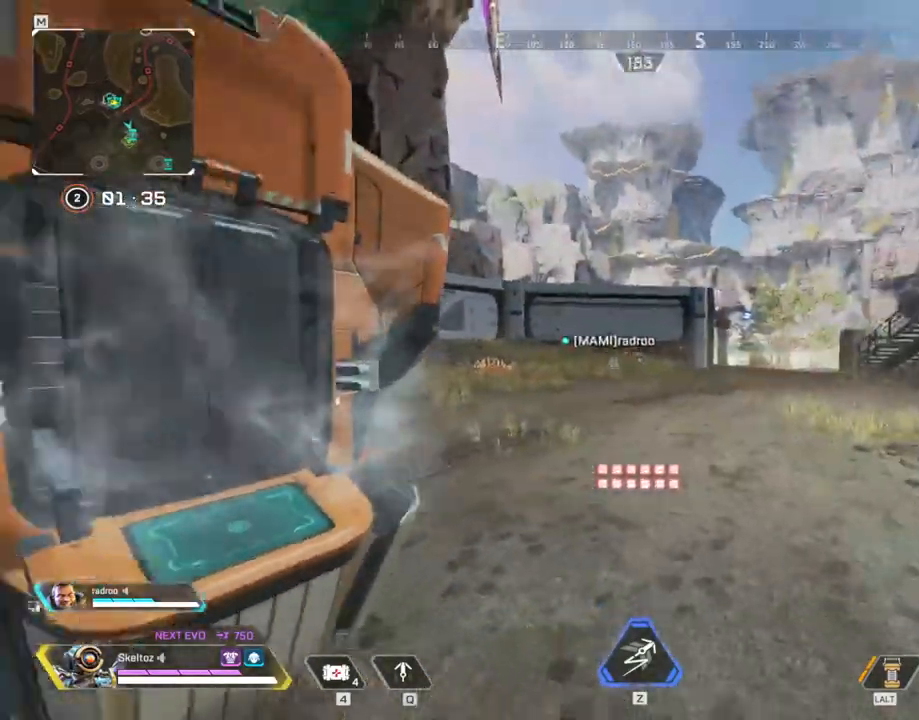
{"keys": [], "mouse": [], "events": [[167, "s", "up"]]}
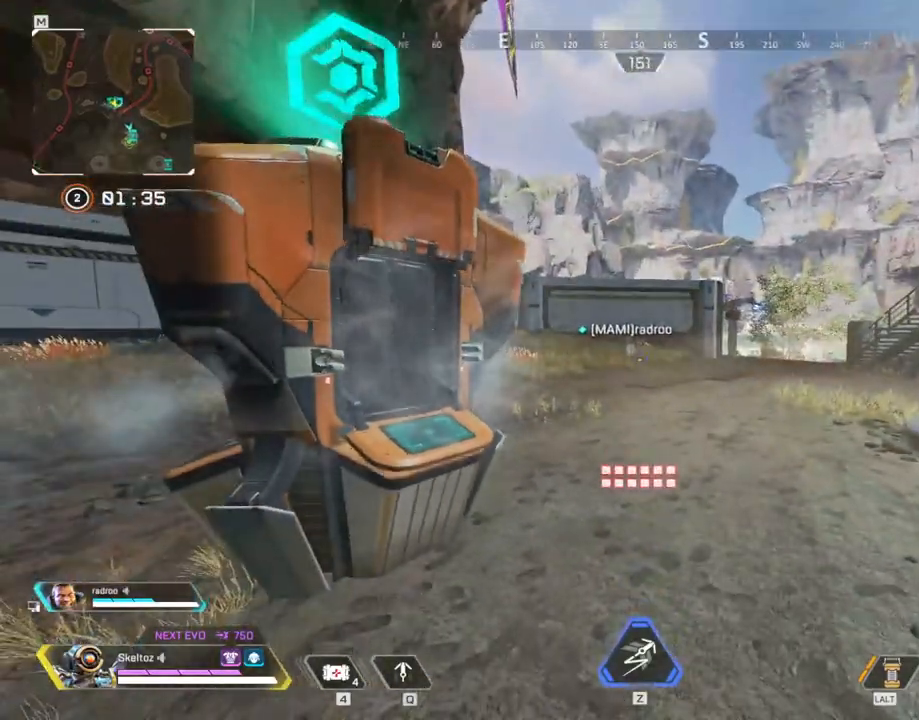
{"keys": ["q", "s"], "mouse": [], "events": [[133, "q", "down"], [317, "s", "down"]]}
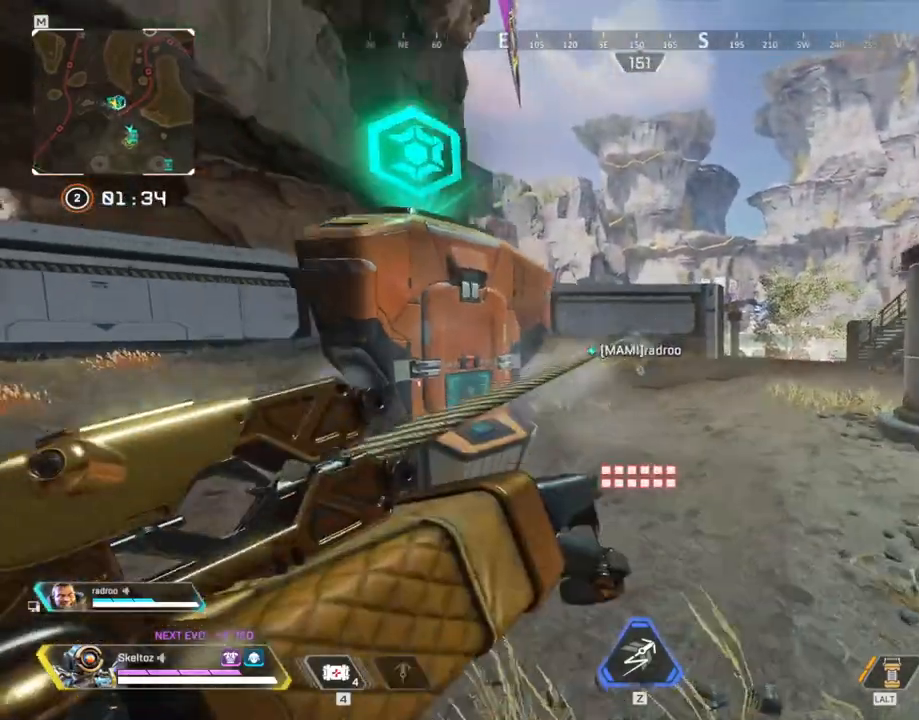
{"keys": ["q", "space", "w"], "mouse": [], "events": [[33, "space", "down"], [100, "d", "down"], [100, "s", "up"], [250, "w", "down"], [383, "d", "up"]]}
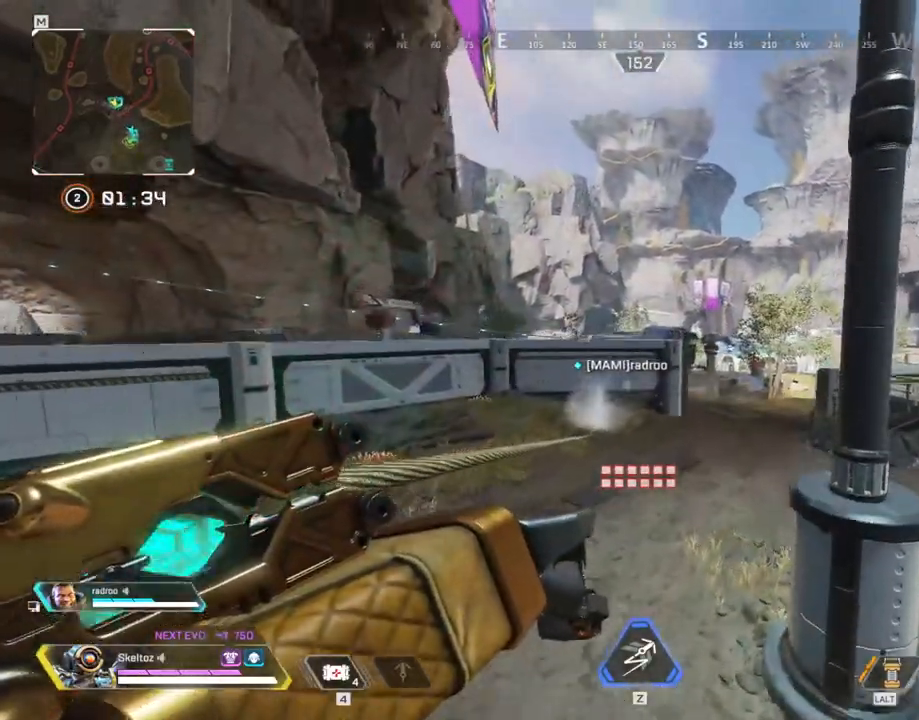
{"keys": ["q", "space", "w"], "mouse": [], "events": []}
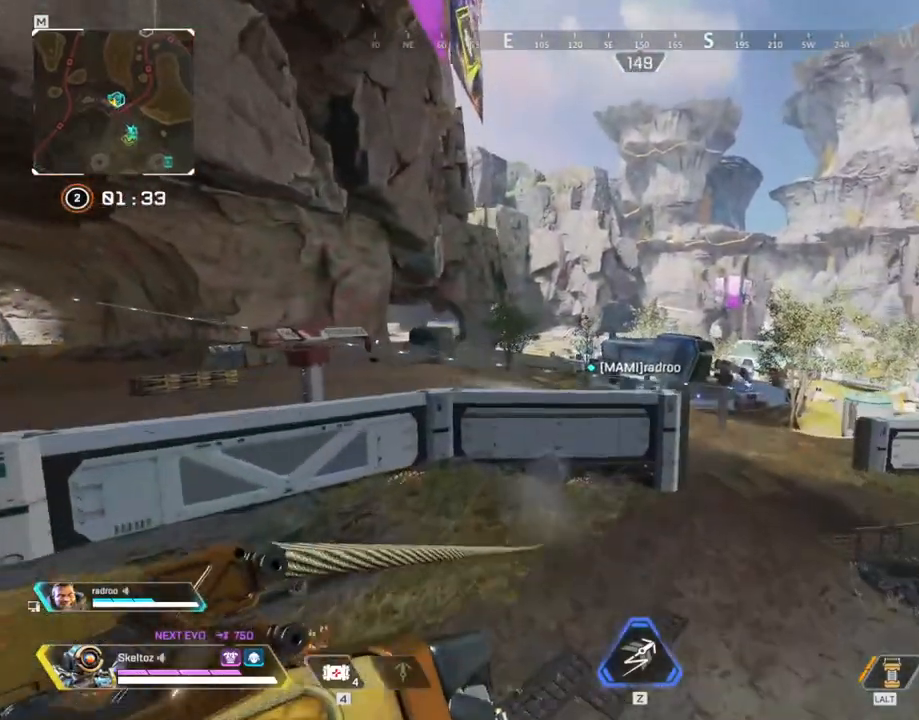
{"keys": ["4", "e", "q", "space", "w"], "mouse": [], "events": [[400, "e", "down"], [417, "4", "down"]]}
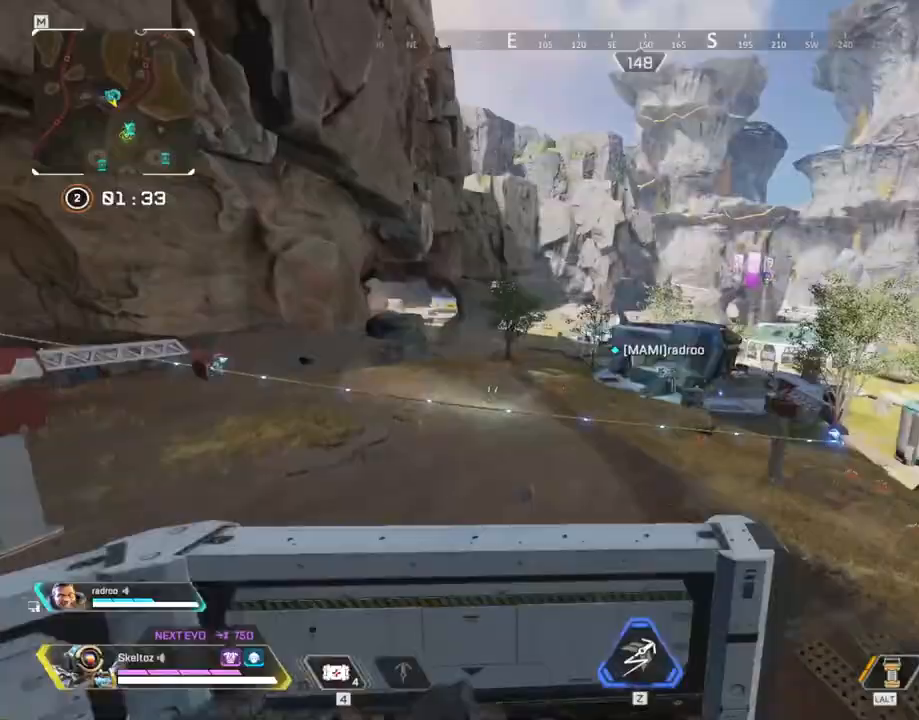
{"keys": ["w"], "mouse": []}
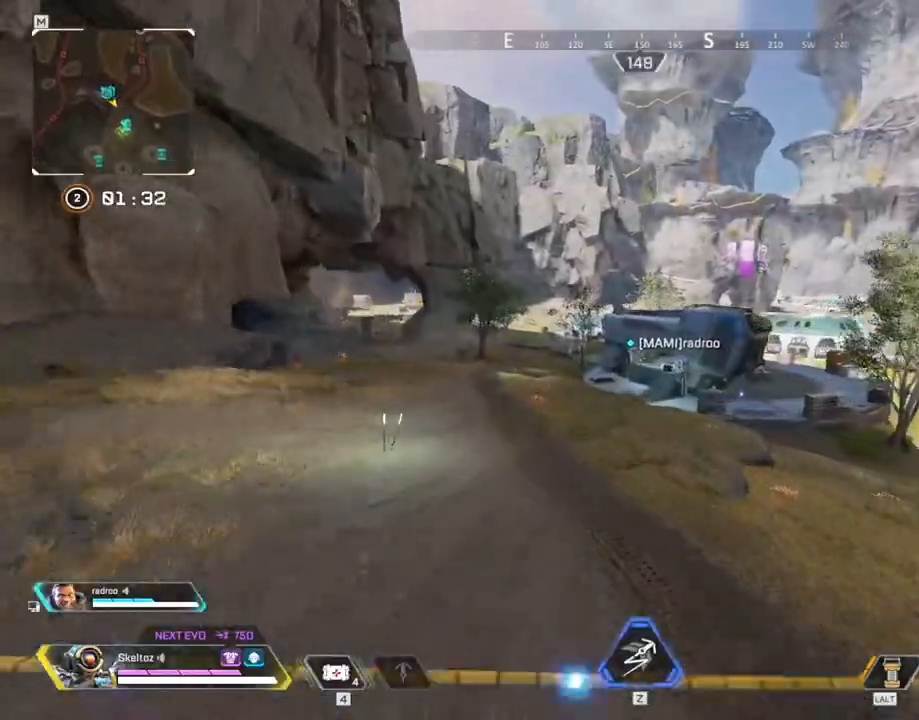
{"keys": ["ctrl", "w"], "mouse": [], "events": [[17, "ctrl", "down"]]}
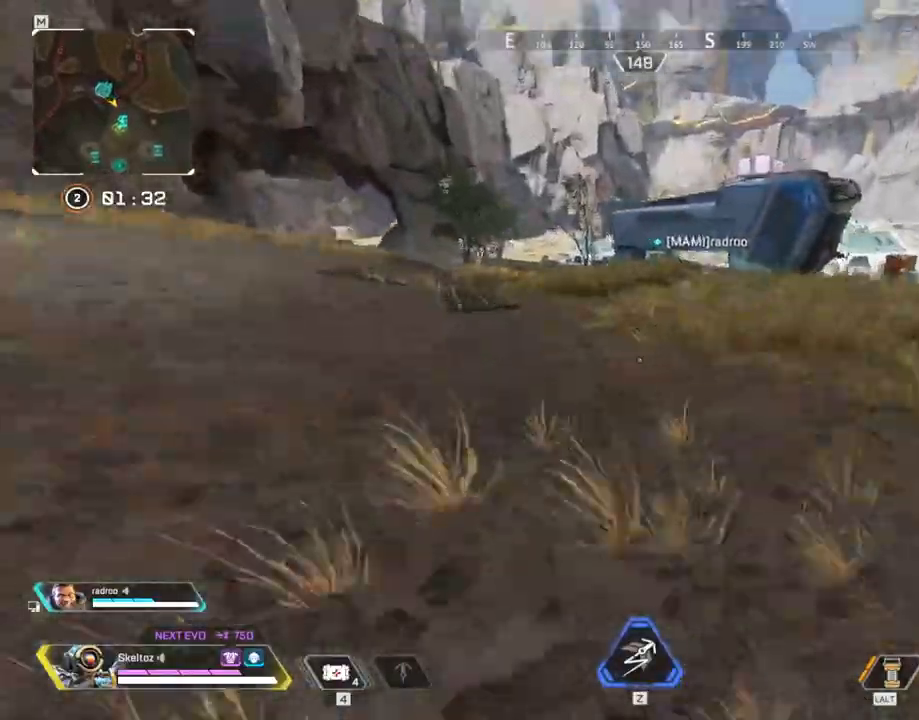
{"keys": ["ctrl", "space", "w"], "mouse": [], "events": [[467, "space", "down"]]}
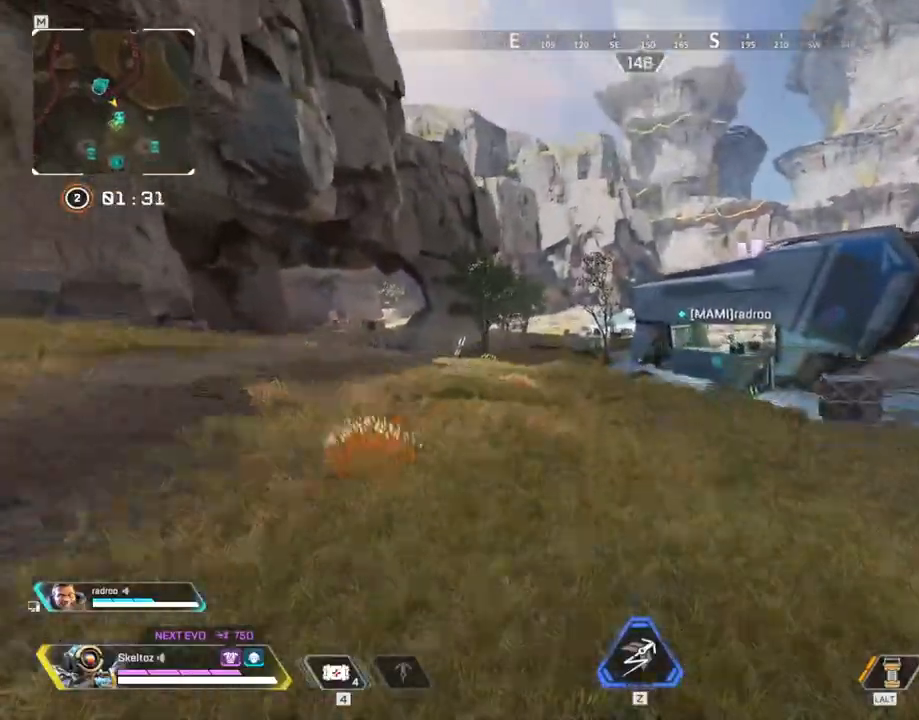
{"keys": ["d", "w"], "mouse": [], "events": [[100, "ctrl", "up"], [100, "d", "down"], [233, "space", "up"]]}
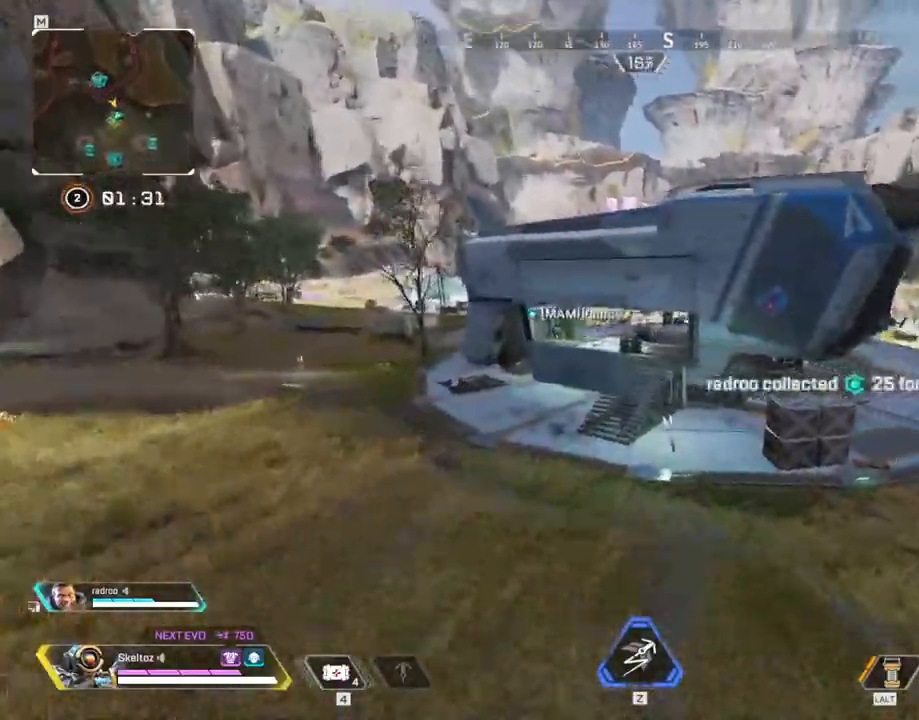
{"keys": ["space", "w"], "mouse": [], "events": [[217, "d", "up"], [400, "space", "down"]]}
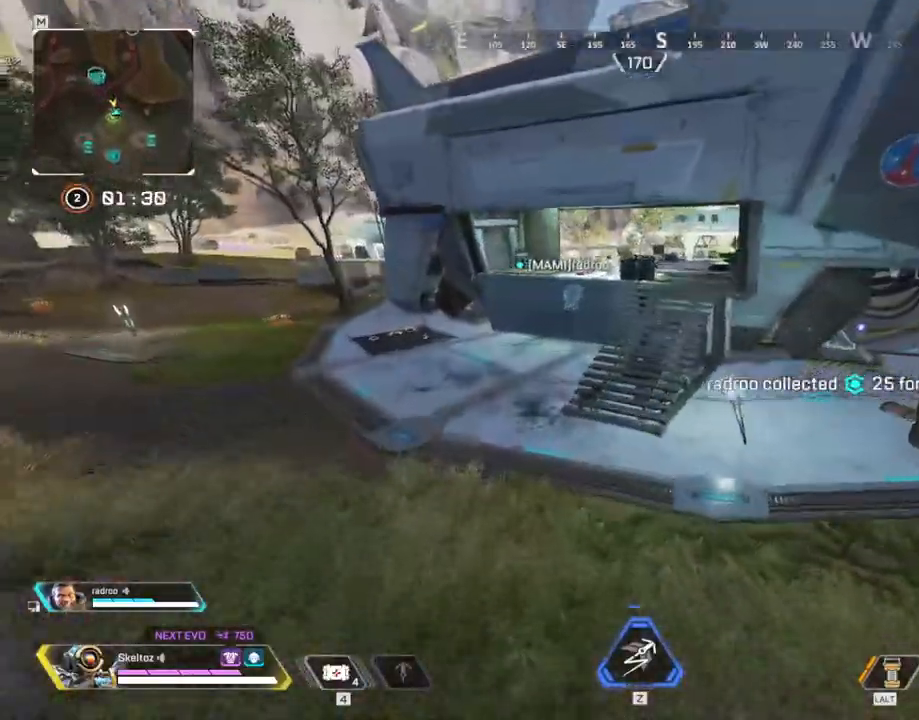
{"keys": ["w"], "mouse": [], "events": [[167, "space", "up"], [183, "d", "down"], [417, "d", "up"]]}
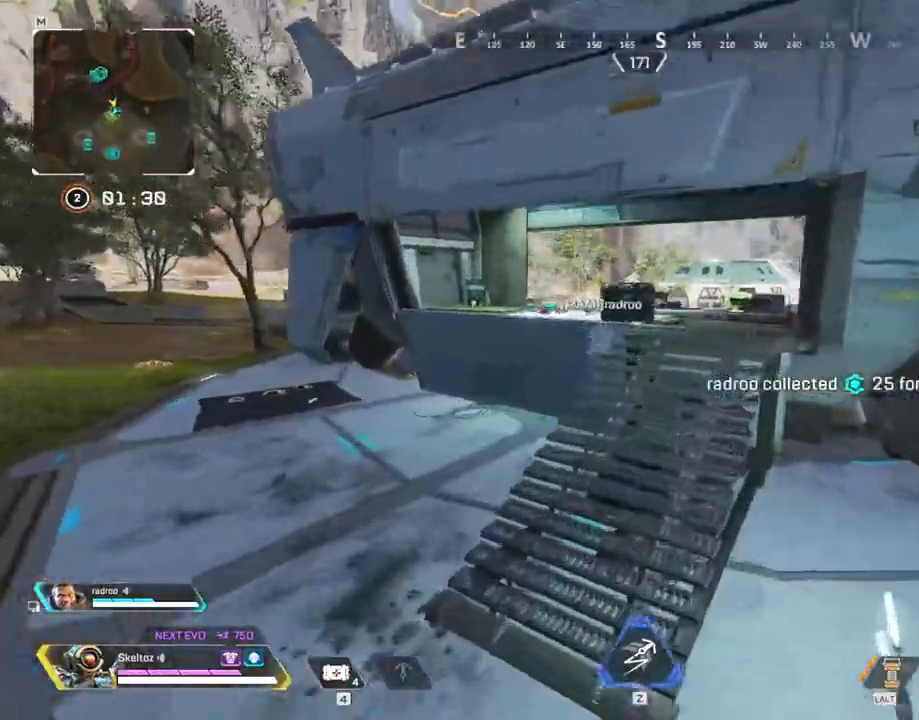
{"keys": ["shift", "w"], "mouse": [], "events": [[333, "shift", "down"]]}